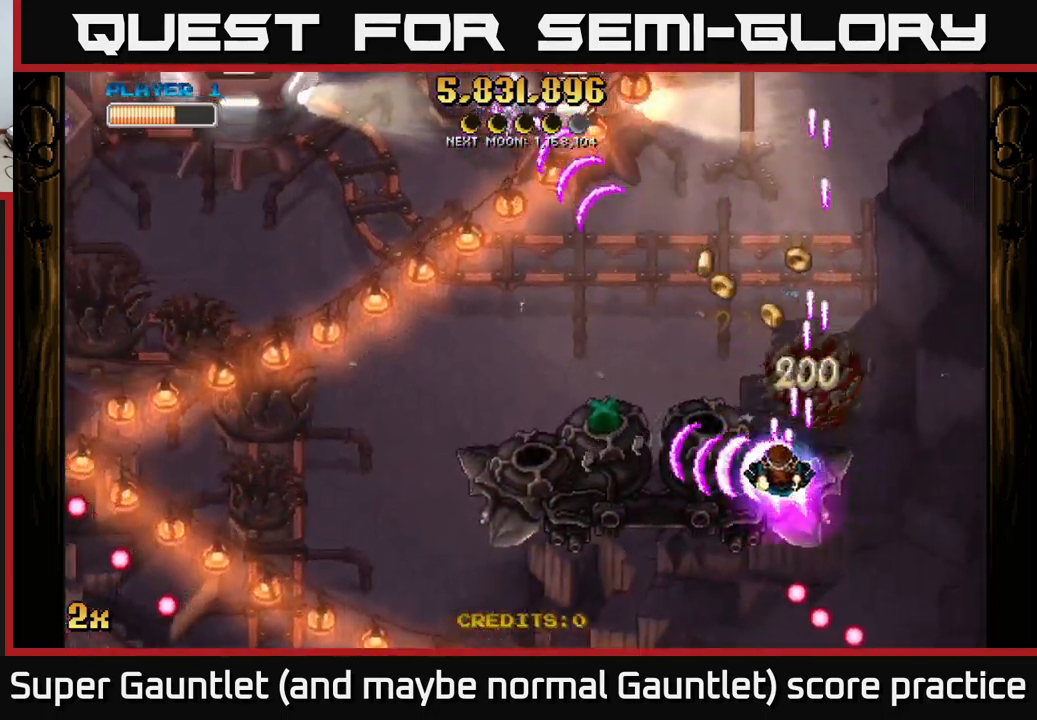
Gameplay with a controller (Xbox layout); each line is a JSON object with the inputs held at the frame after it. "events" lists button and stick changes between this image and that frame as [ms after this image, input, new state], when the widget could be followed in between.
{"buttons": ["A"], "left_stick": "down-left", "right_stick": "center", "events": [[33, "X", "up"], [150, "left_stick", "down"], [217, "left_stick", "right"], [367, "left_stick", "down-left"]]}
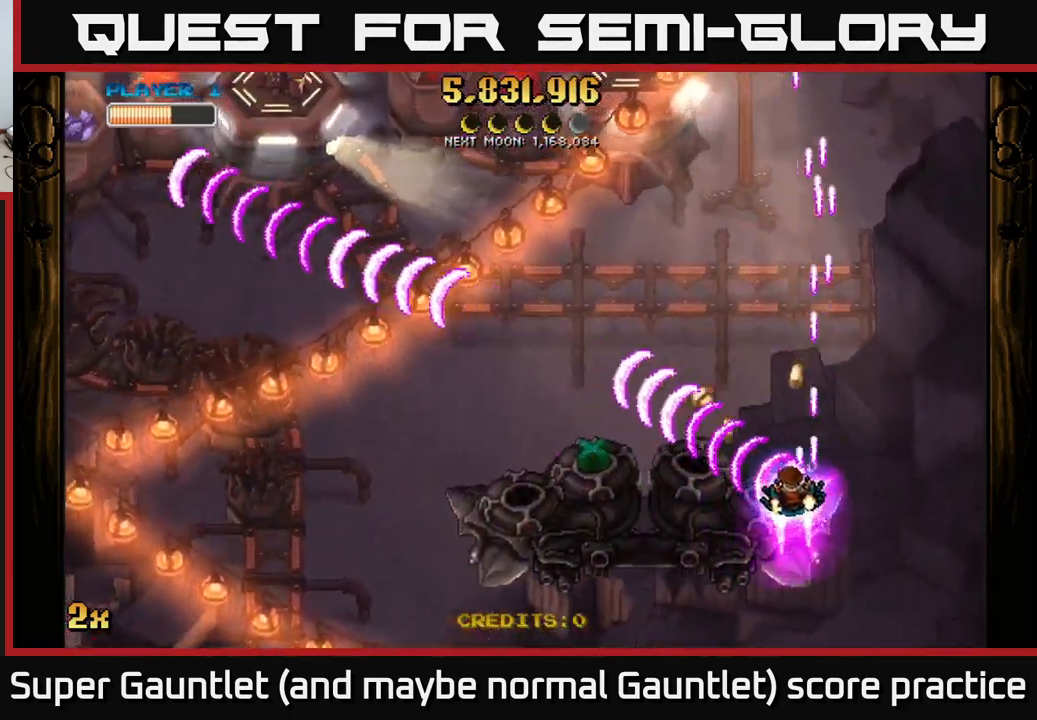
{"buttons": ["A"], "left_stick": "up-left", "right_stick": "center", "events": [[367, "left_stick", "up-right"], [483, "left_stick", "up-left"]]}
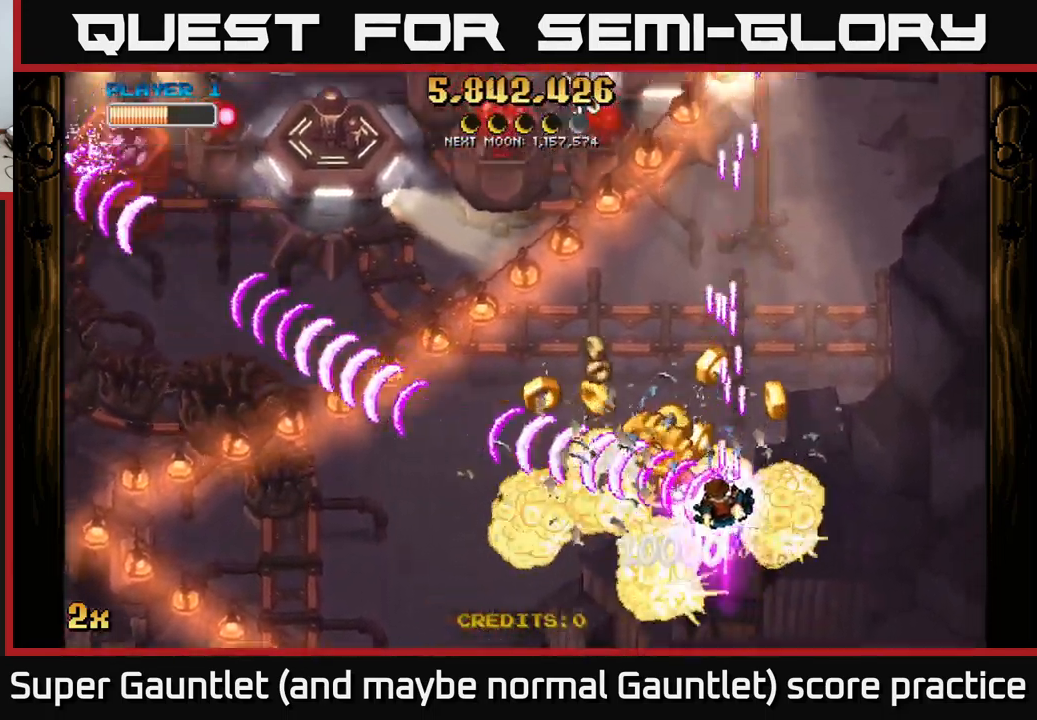
{"buttons": ["A"], "left_stick": "left", "right_stick": "center", "events": [[17, "left_stick", "left"], [233, "X", "down"], [233, "left_stick", "up-left"], [350, "X", "up"], [433, "left_stick", "left"]]}
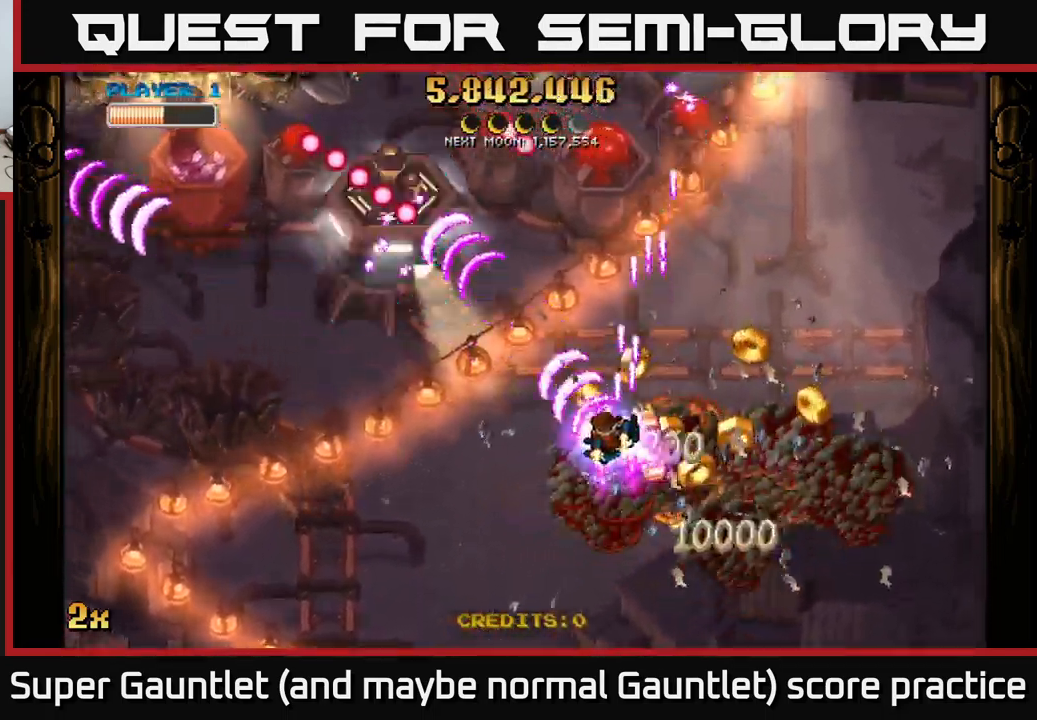
{"buttons": ["A"], "left_stick": "left", "right_stick": "center", "events": []}
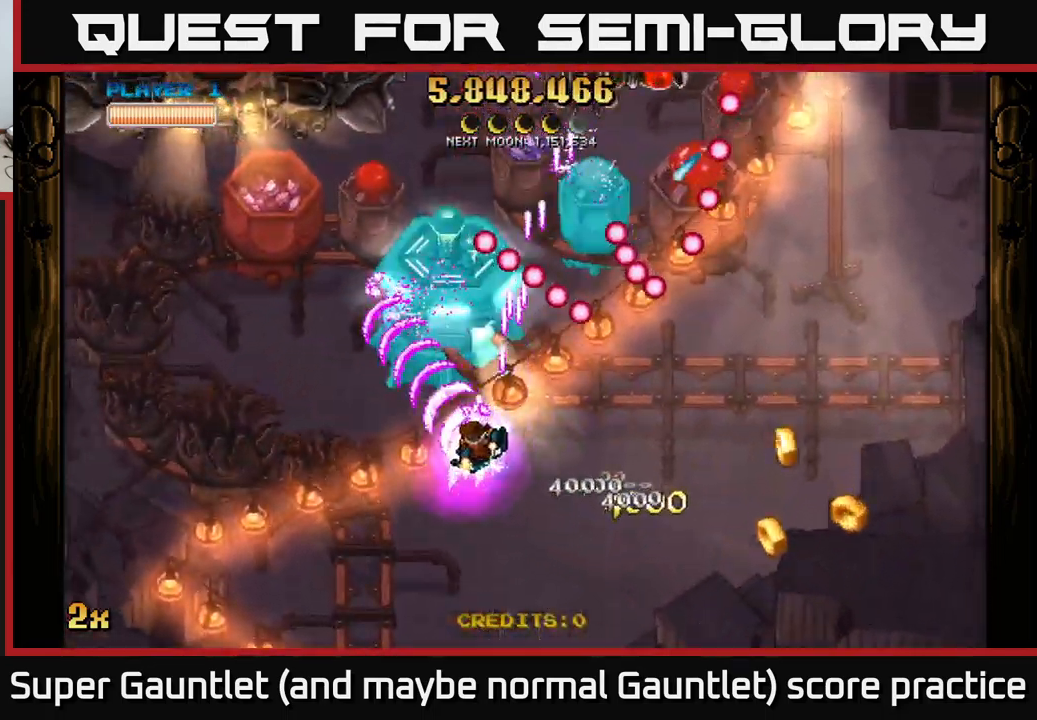
{"buttons": ["A"], "left_stick": "up-right", "right_stick": "center", "events": [[300, "X", "down"], [333, "left_stick", "up"], [383, "left_stick", "up-right"], [450, "X", "up"]]}
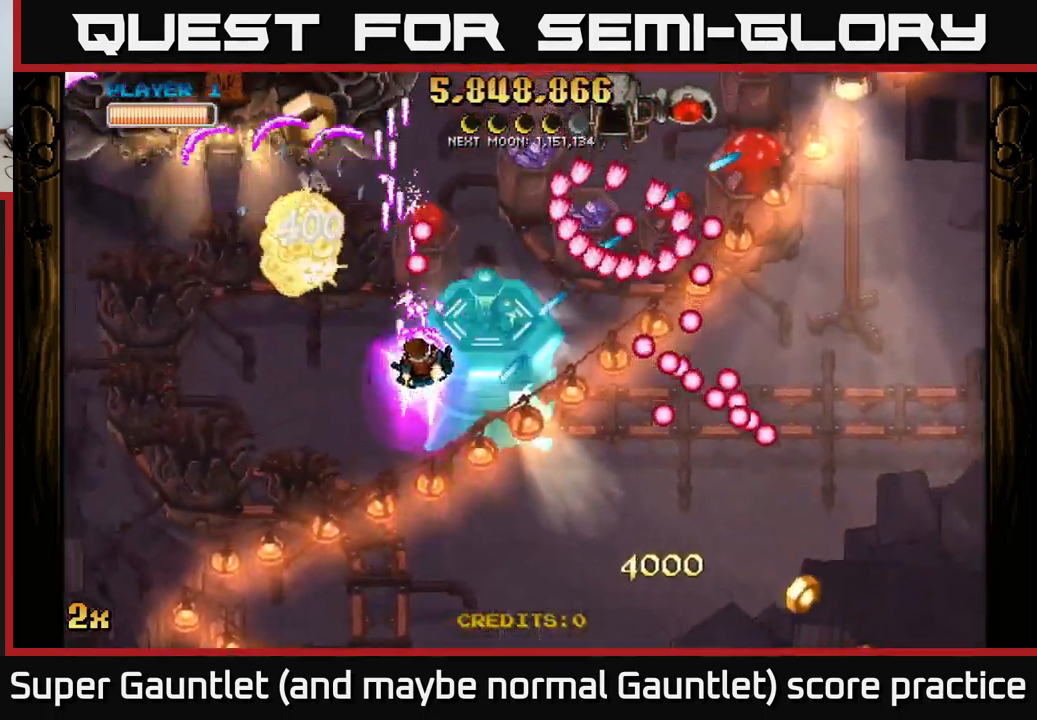
{"buttons": ["A", "X"], "left_stick": "right", "right_stick": "center", "events": [[50, "left_stick", "up-left"], [317, "left_stick", "left"], [417, "left_stick", "down"], [433, "X", "down"], [500, "left_stick", "right"]]}
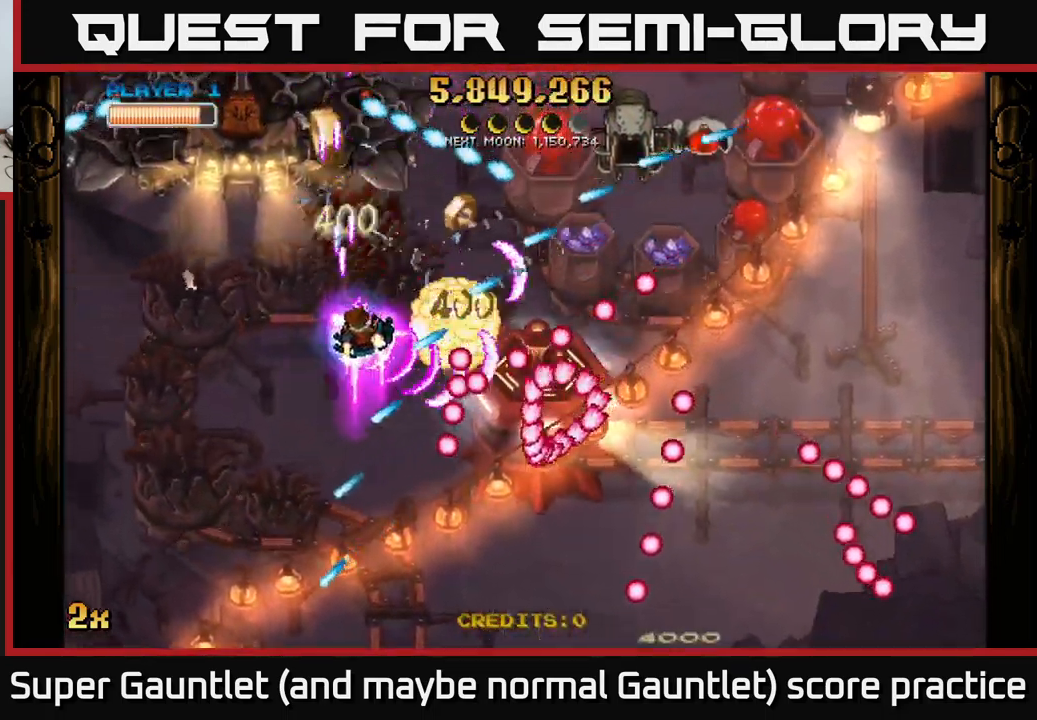
{"buttons": ["A"], "left_stick": "down", "right_stick": "center", "events": [[17, "X", "up"], [33, "left_stick", "down"], [50, "left_stick", "left"], [433, "left_stick", "right"], [483, "left_stick", "down"]]}
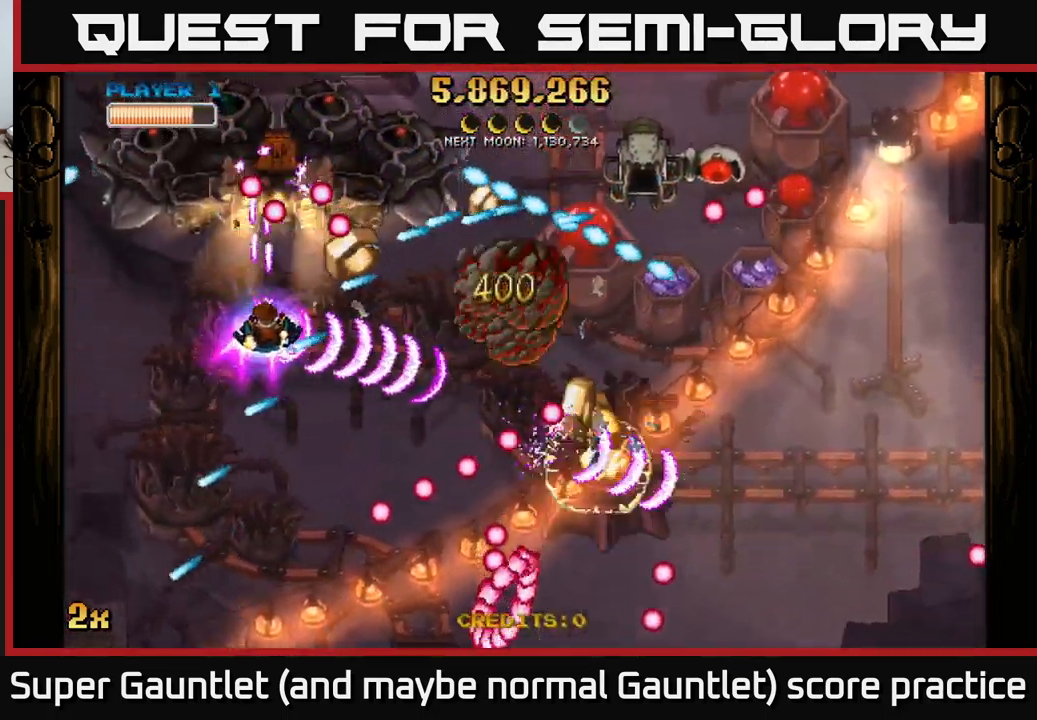
{"buttons": ["A"], "left_stick": "down-right", "right_stick": "center", "events": [[334, "left_stick", "down-right"]]}
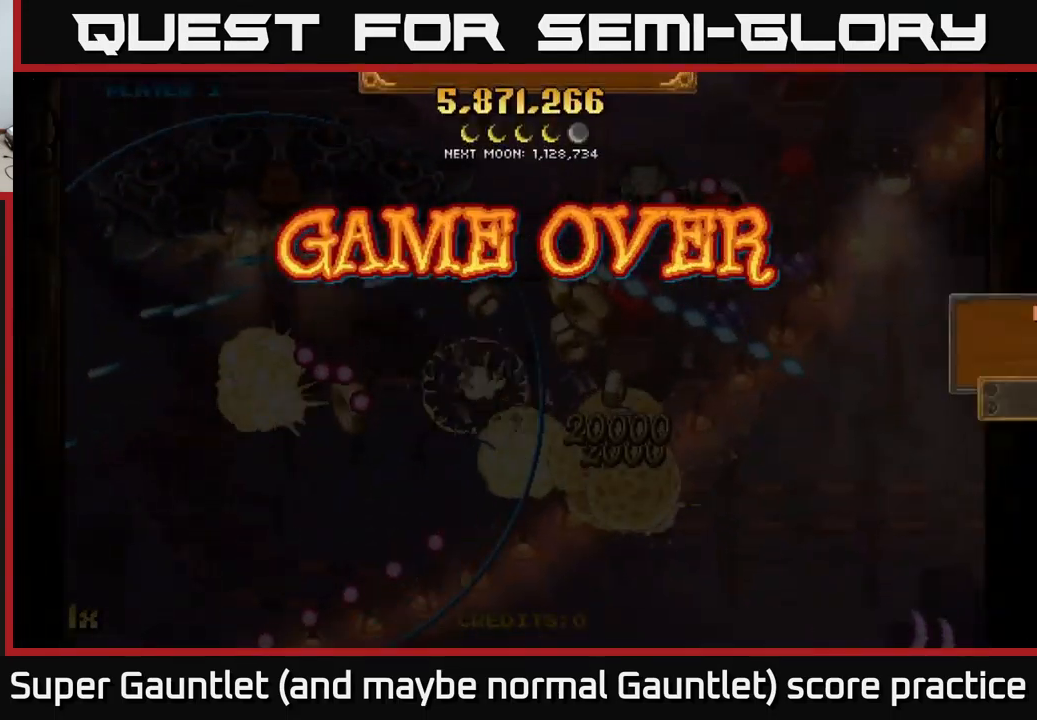
{"buttons": [], "left_stick": "center", "right_stick": "center", "events": [[17, "A", "up"], [17, "left_stick", "center"]]}
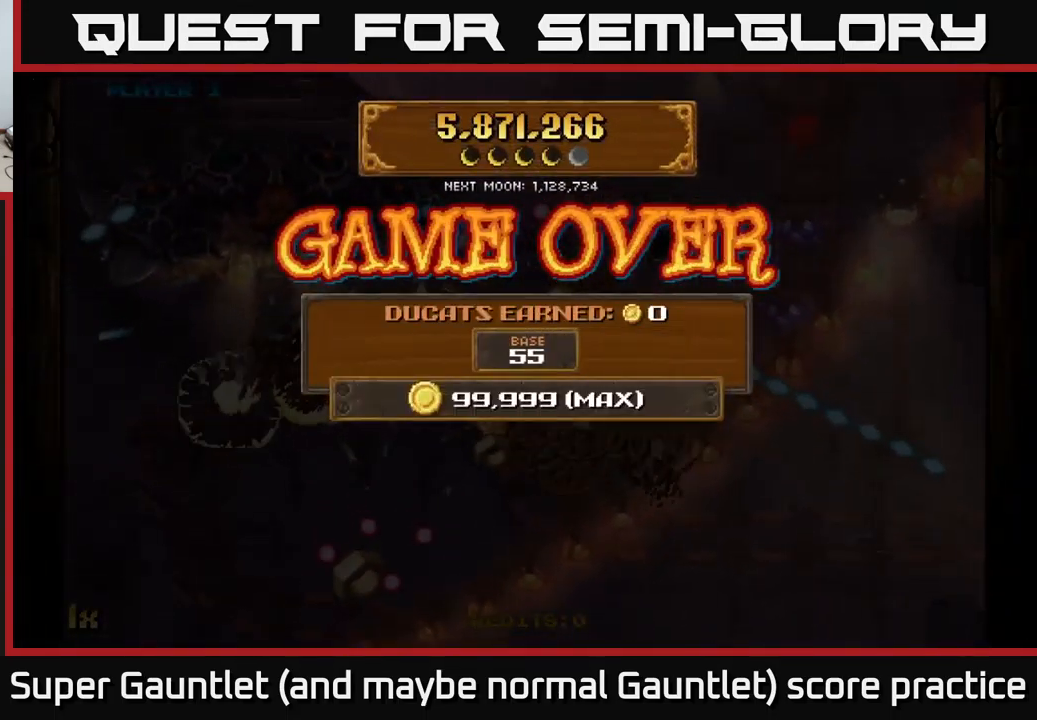
{"buttons": [], "left_stick": "center", "right_stick": "center", "events": []}
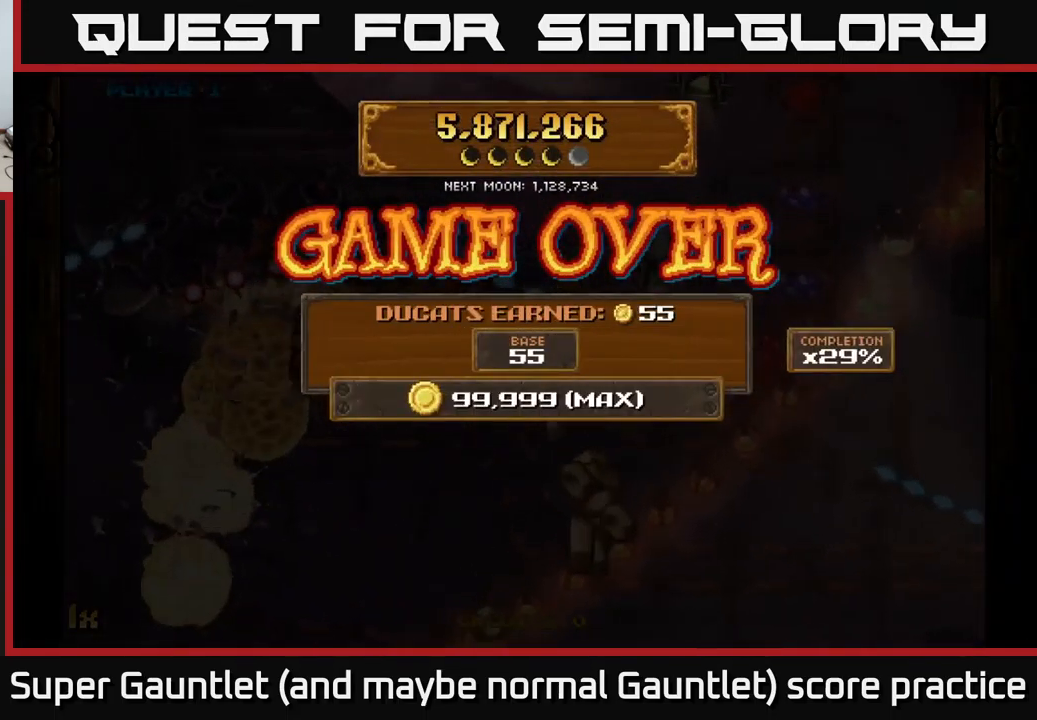
{"buttons": [], "left_stick": "center", "right_stick": "center", "events": []}
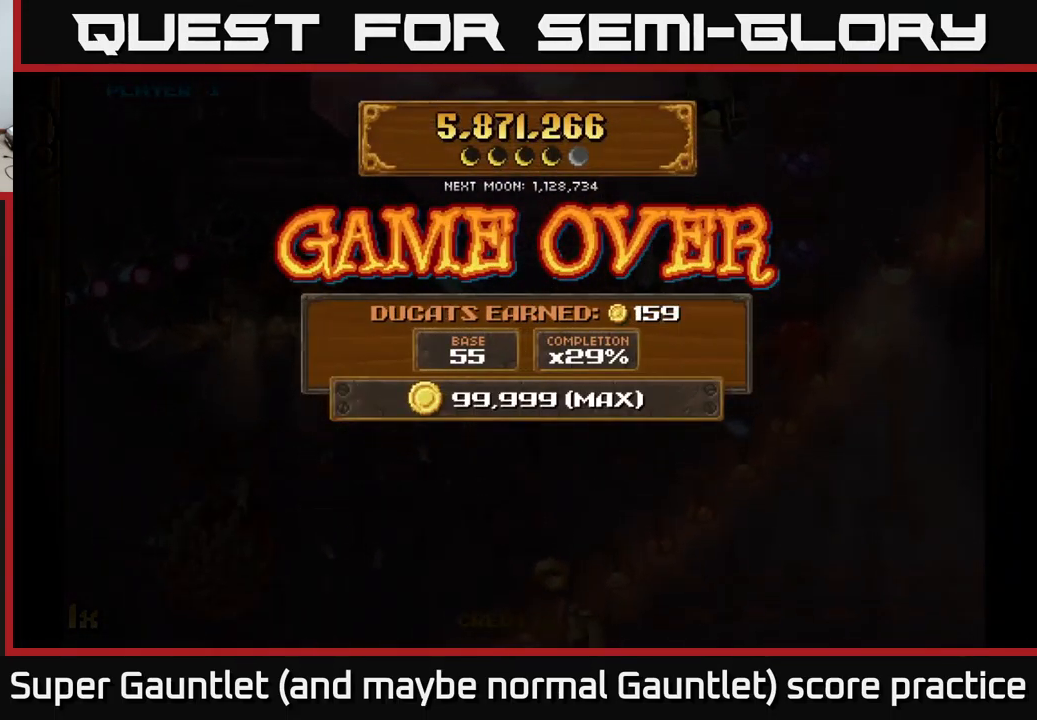
{"buttons": ["A"], "left_stick": "center", "right_stick": "center", "events": [[117, "A", "down"]]}
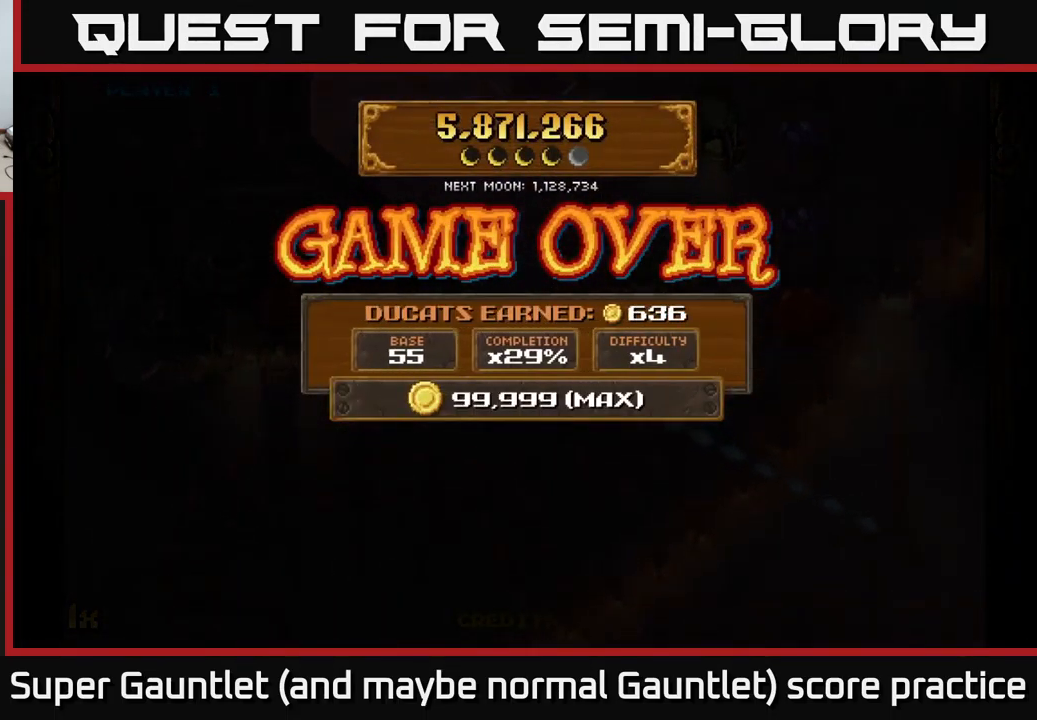
{"buttons": [], "left_stick": "center", "right_stick": "center", "events": [[150, "A", "up"]]}
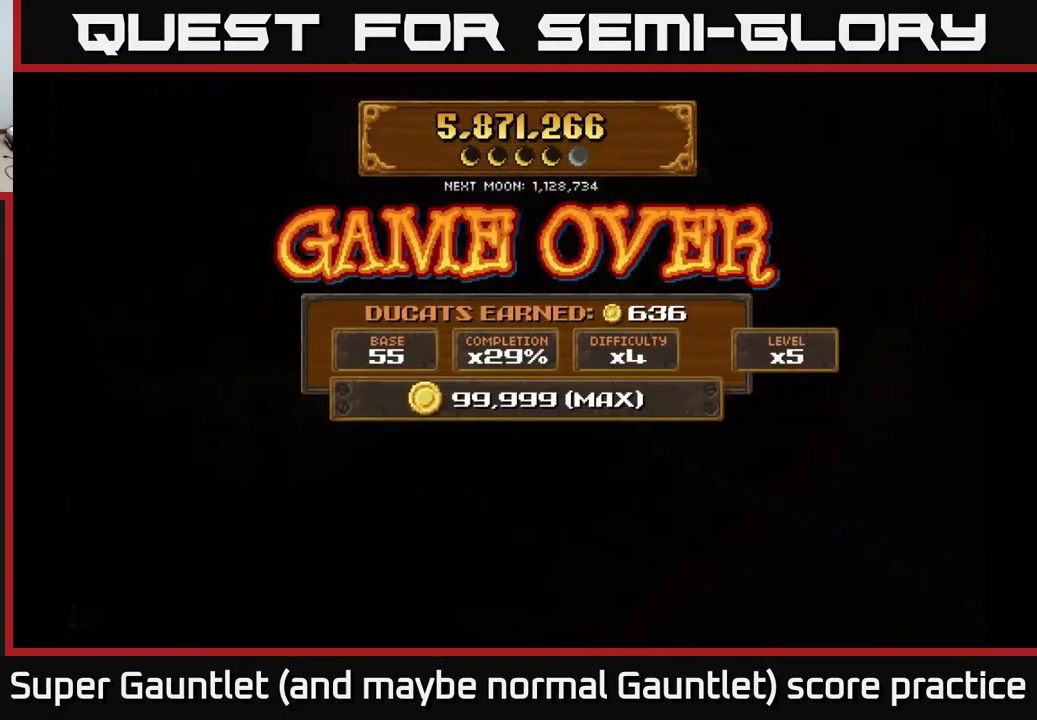
{"buttons": ["A"], "left_stick": "center", "right_stick": "center", "events": [[317, "A", "down"]]}
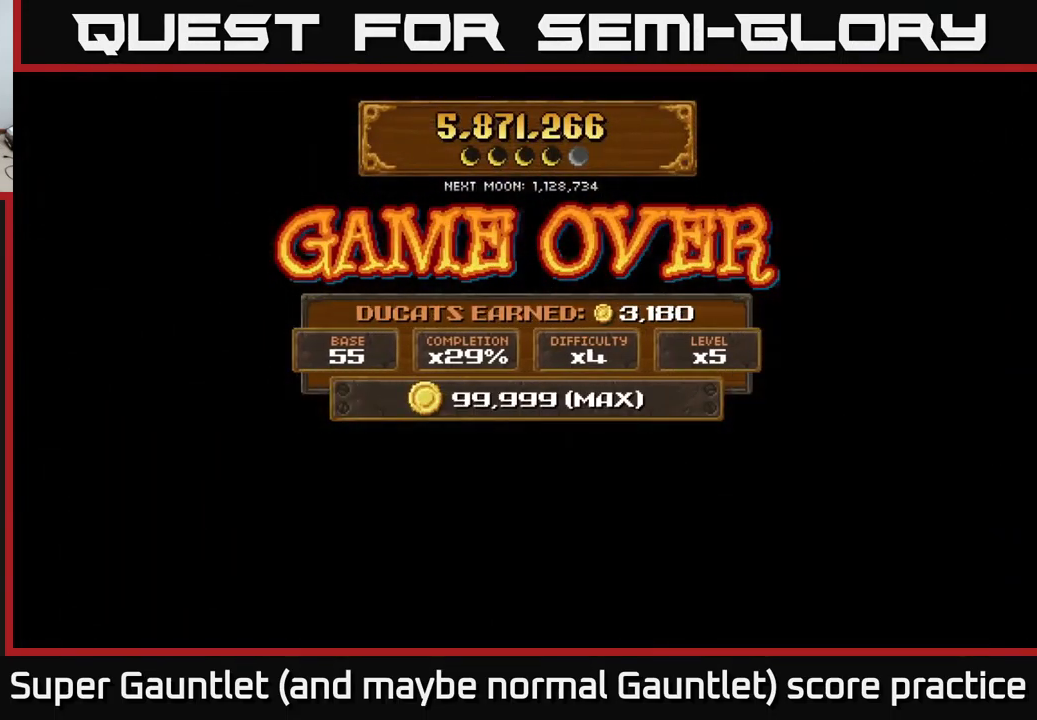
{"buttons": [], "left_stick": "center", "right_stick": "center", "events": [[384, "A", "up"]]}
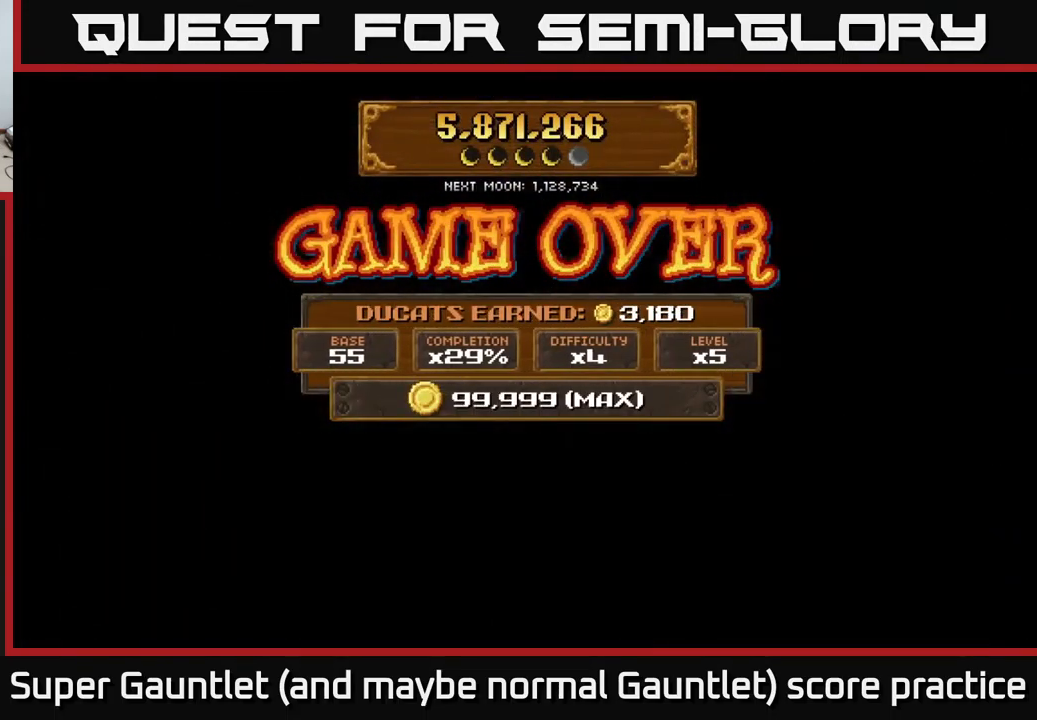
{"buttons": ["A"], "left_stick": "center", "right_stick": "center", "events": [[50, "A", "down"]]}
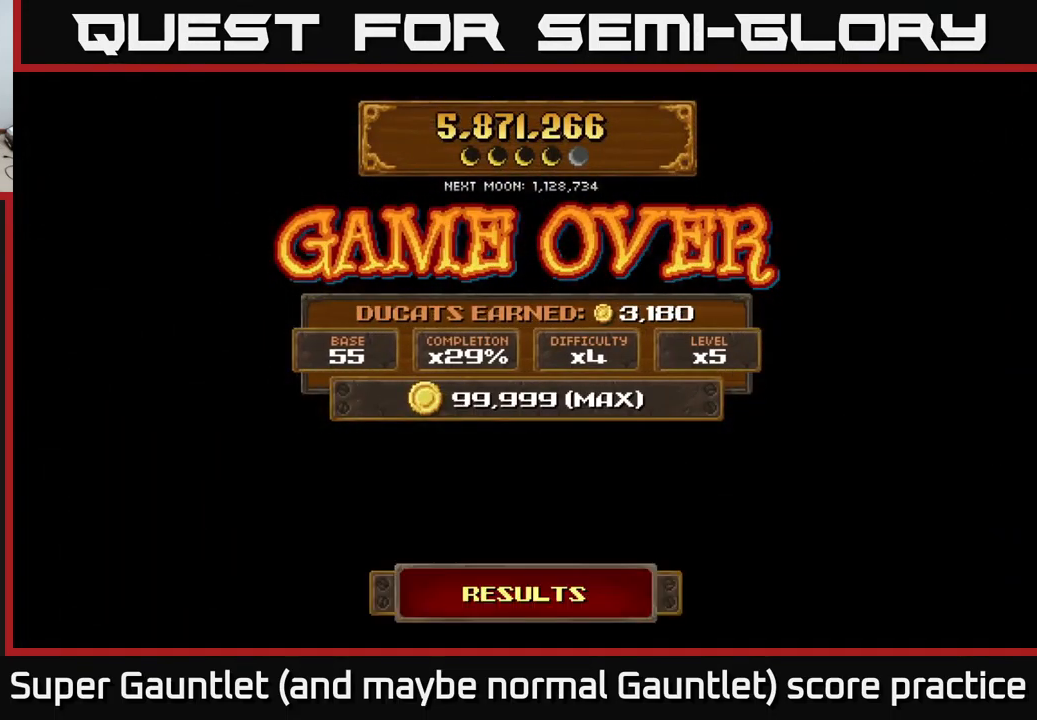
{"buttons": [], "left_stick": "center", "right_stick": "center", "events": [[200, "A", "up"]]}
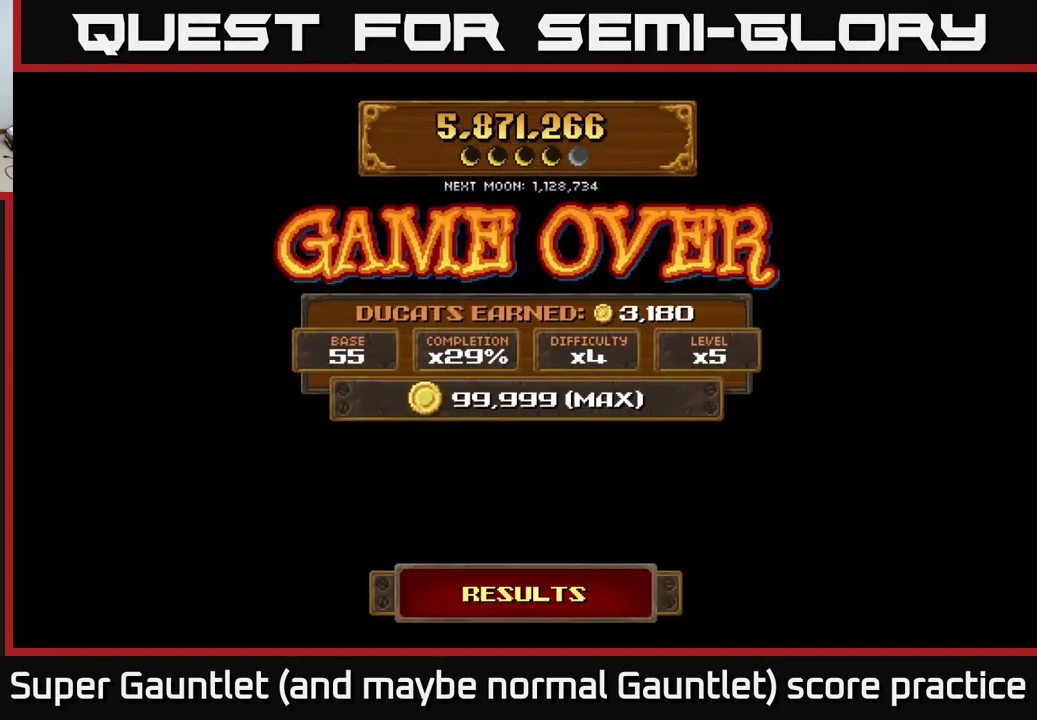
{"buttons": [], "left_stick": "center", "right_stick": "center", "events": []}
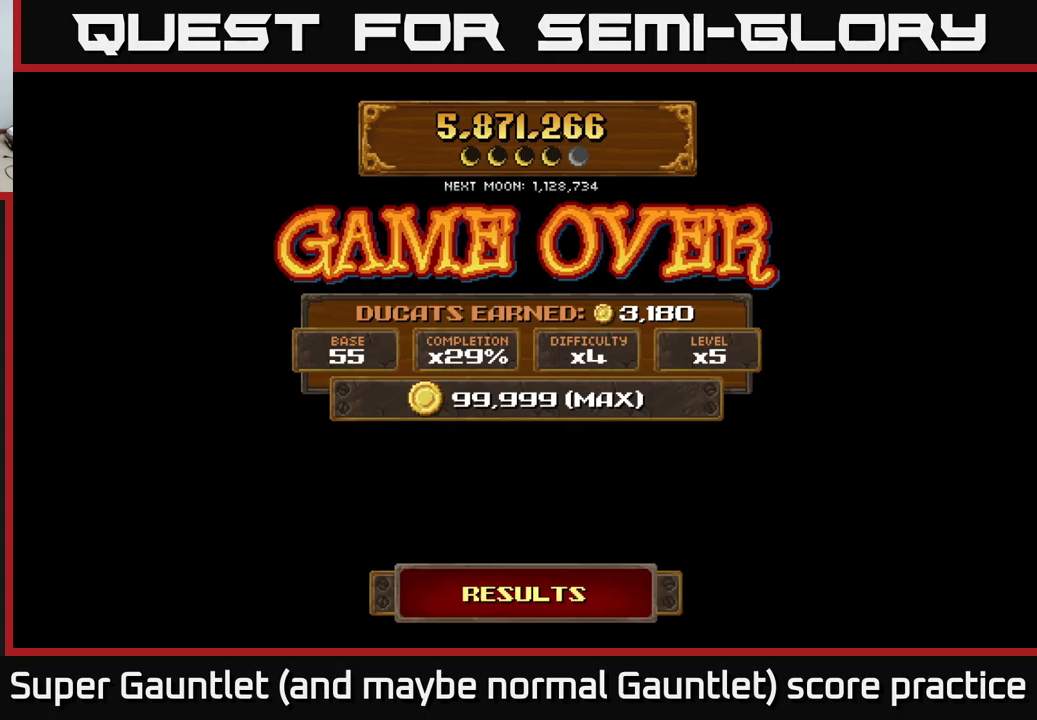
{"buttons": [], "left_stick": "center", "right_stick": "center", "events": []}
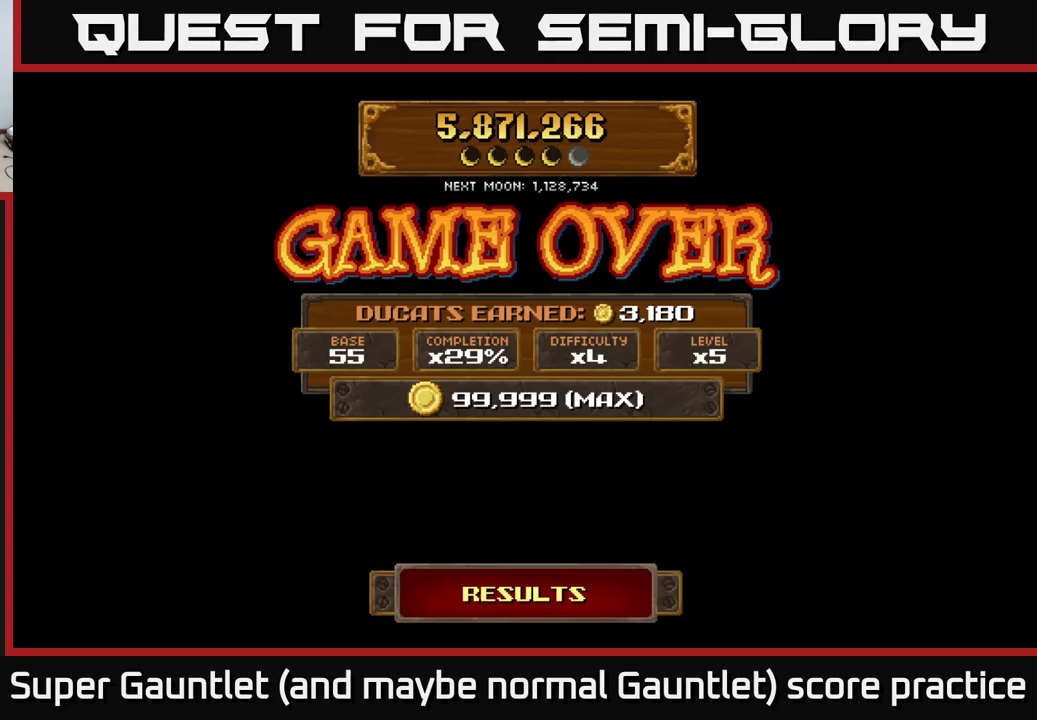
{"buttons": [], "left_stick": "center", "right_stick": "center", "events": []}
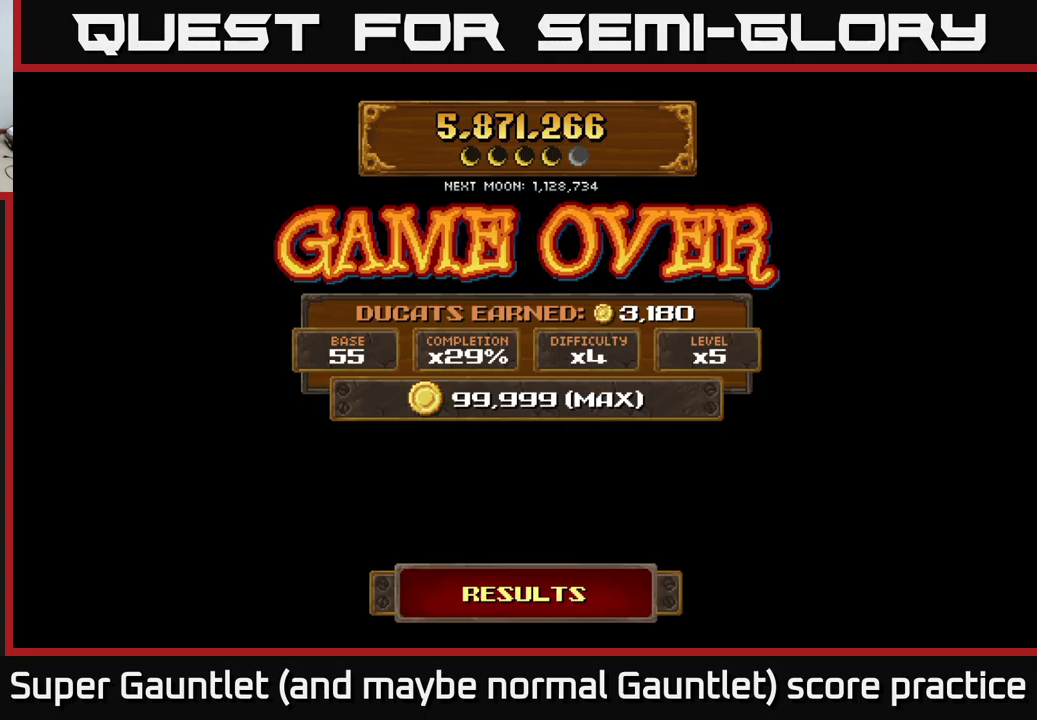
{"buttons": [], "left_stick": "center", "right_stick": "center", "events": [[17, "A", "down"], [150, "A", "up"]]}
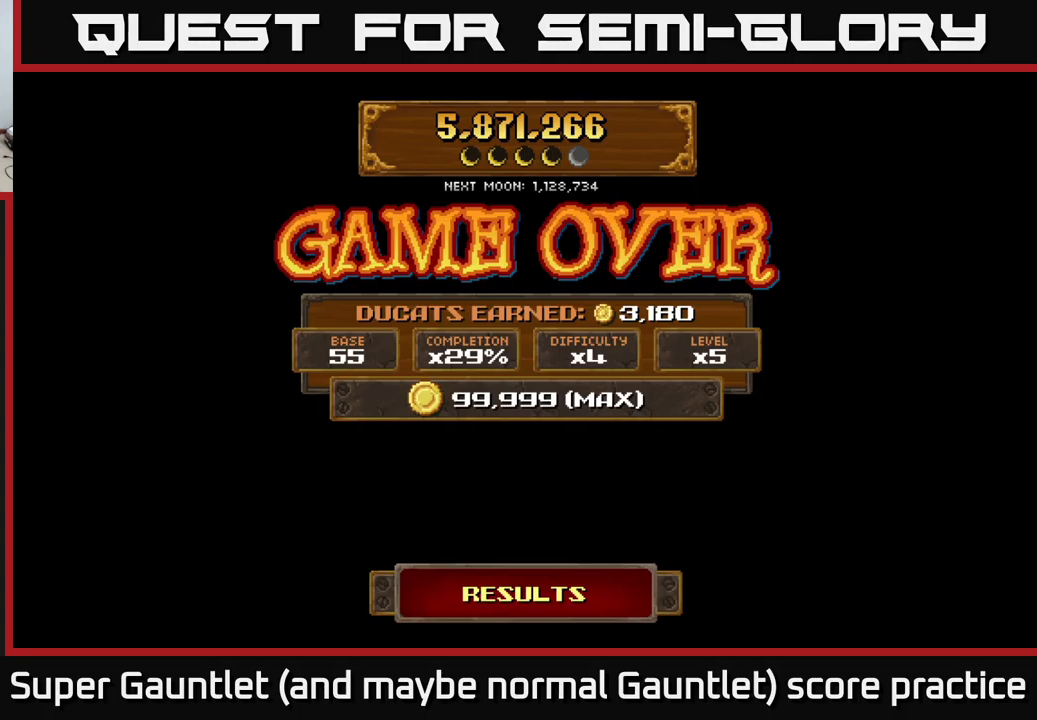
{"buttons": [], "left_stick": "center", "right_stick": "center", "events": [[134, "A", "down"], [300, "A", "up"]]}
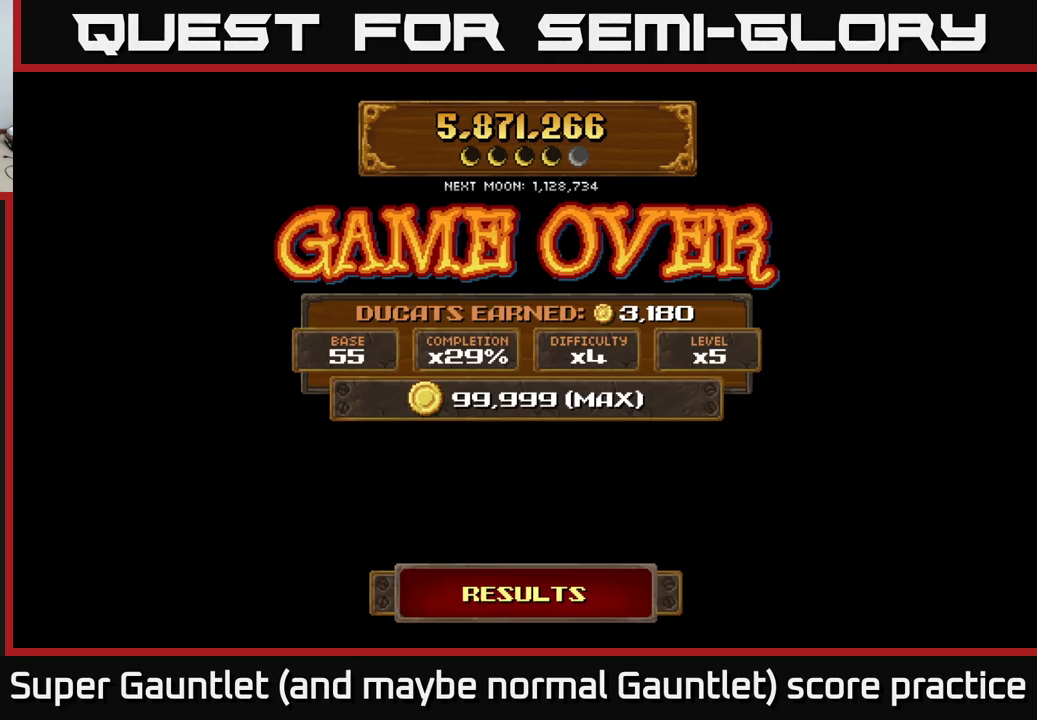
{"buttons": [], "left_stick": "center", "right_stick": "center", "events": [[67, "left_stick", "down"], [234, "left_stick", "up"], [367, "left_stick", "center"]]}
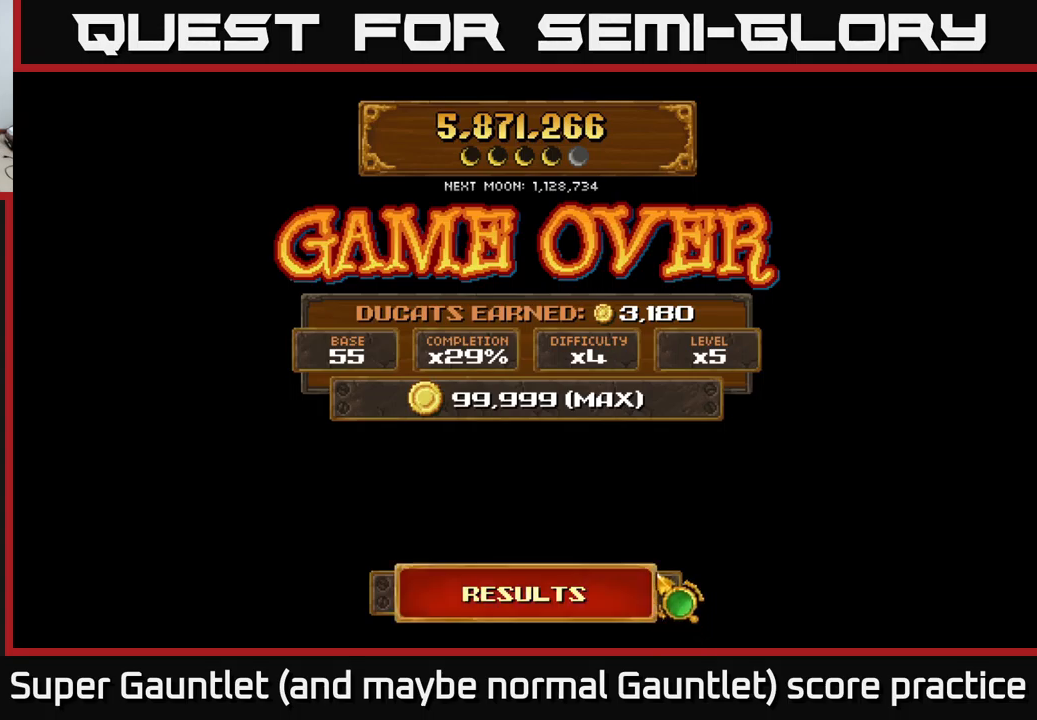
{"buttons": [], "left_stick": "center", "right_stick": "center", "events": [[17, "left_stick", "left"], [217, "A", "down"], [217, "left_stick", "center"], [300, "A", "up"]]}